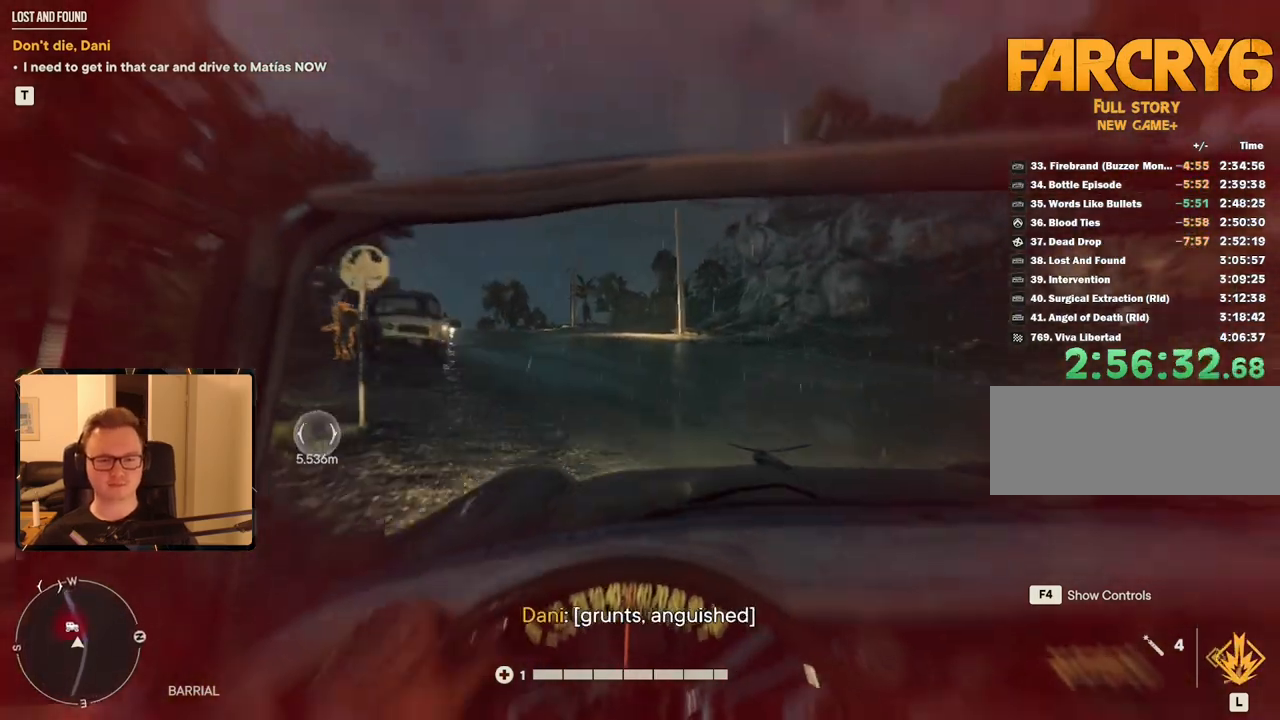
Gameplay with keyboard and mouse; each line is a JSON object with the keys and mouse buttons held at the frame after it. "events" lists presses ("down") and releases ("up") of "1", "2", "3", "4", "5", "6", "7", "8", "9", "a", "alt", "b", "c", "caps_lock", "ctrl", "d", "e", "escape", "f", "g", "h", "m", "n", "q", "r", "return", "s", "shift", "space", "t", "tab", "v", "w", "x", "y", "z", "mouse_left", "mouse_right", "mouse_mb4", "mouse_mb5", "mouse_wheel_up" and "mouse_wheel_down" between this image and that frame as [ms after this image, input, new state], when the widget could be followed in between. "mouse_left", "mouse_right", "mouse_mb4", "mouse_mb5", "mouse_wheel_up", "mouse_wheel_down" = the "left", "right", "mb4", "mb5", "wheel_up", "wheel_down" buttons of the "mouse" list. No other keys are recorded. Mouse movement is not recorded.
{"keys": ["w"], "mouse": [], "events": []}
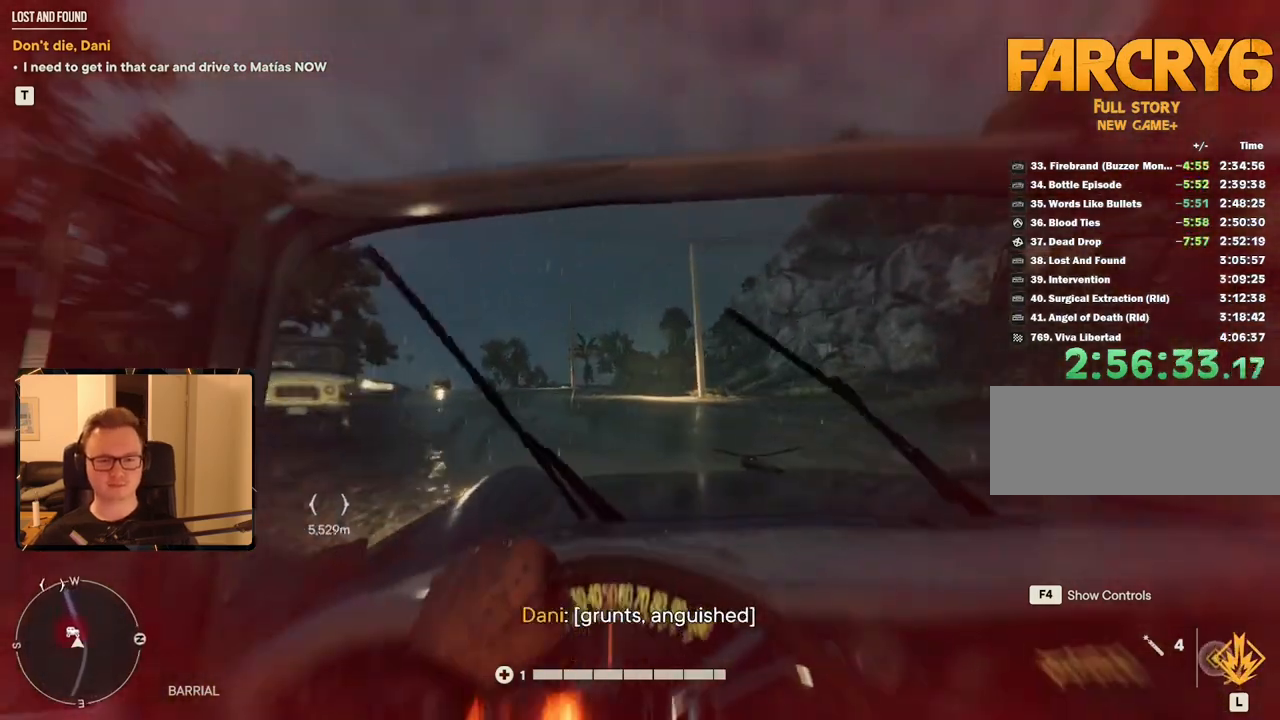
{"keys": ["w"], "mouse": [], "events": [[100, "a", "down"], [233, "a", "up"]]}
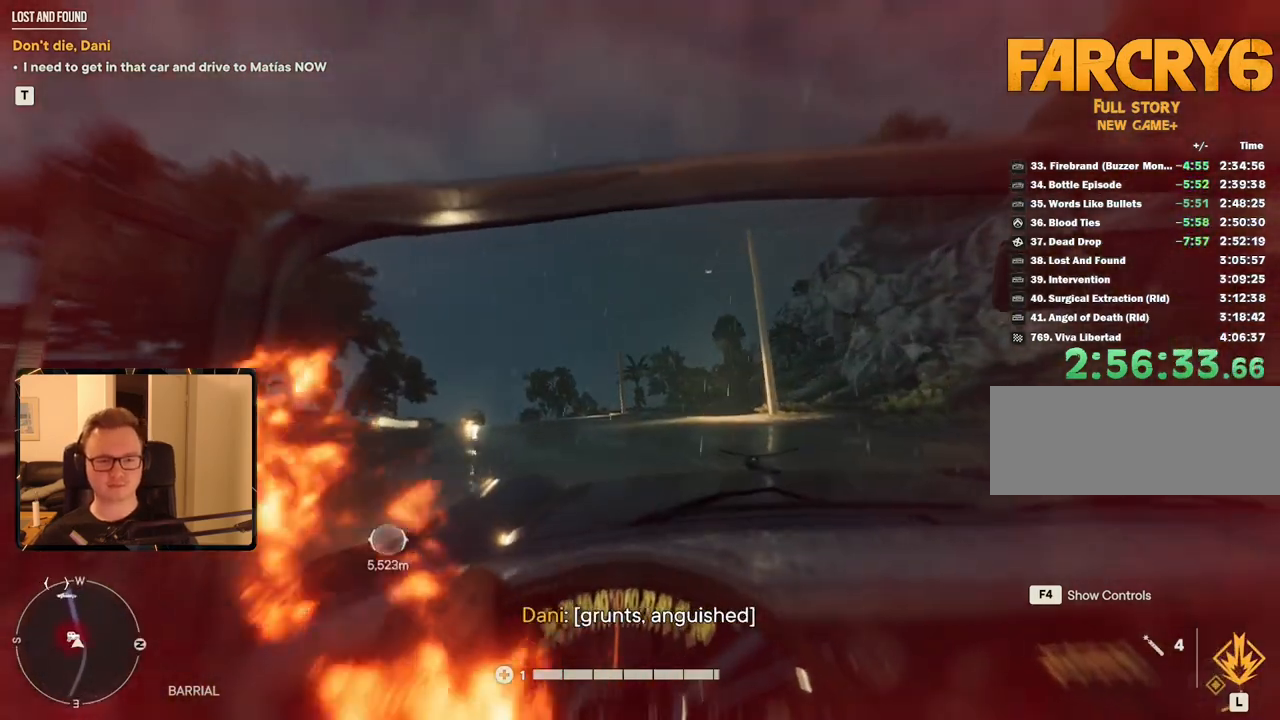
{"keys": ["w"], "mouse": [], "events": [[200, "a", "down"], [333, "a", "up"]]}
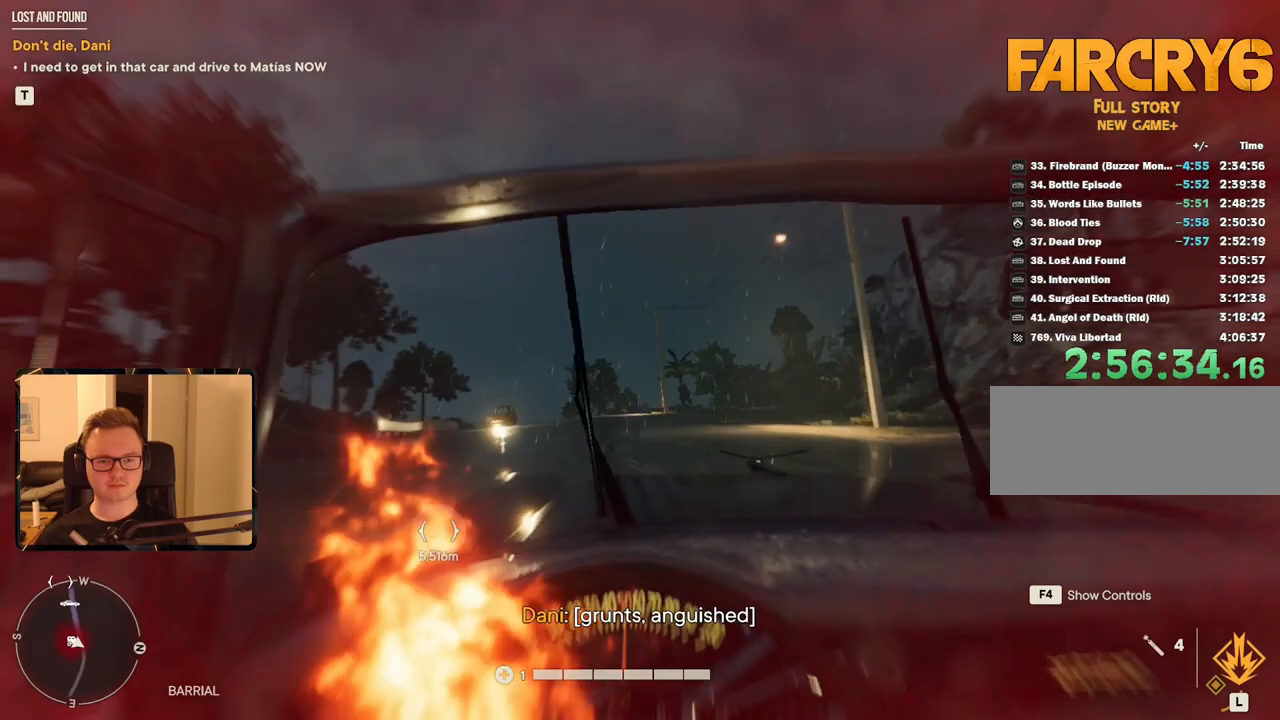
{"keys": ["w"], "mouse": [], "events": [[117, "a", "down"], [250, "a", "up"]]}
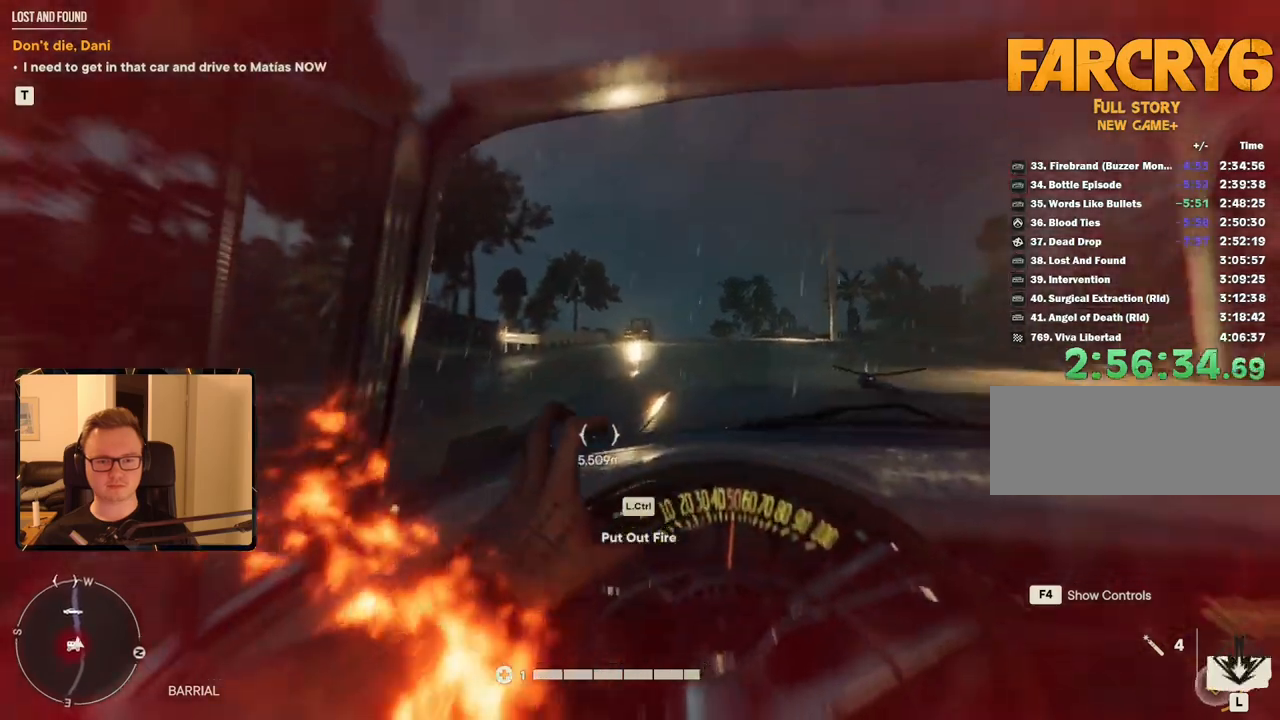
{"keys": ["w"], "mouse": [], "events": [[317, "ctrl", "down"], [400, "ctrl", "up"]]}
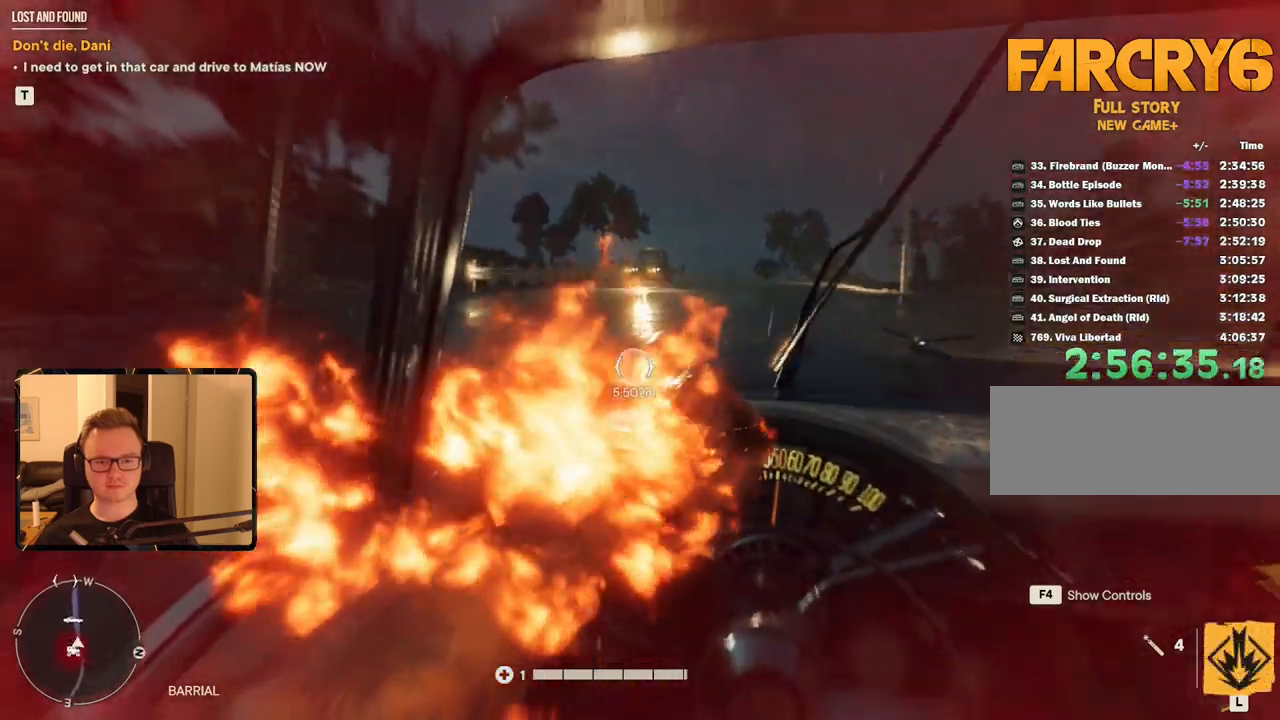
{"keys": ["a", "w"], "mouse": [], "events": [[467, "a", "down"]]}
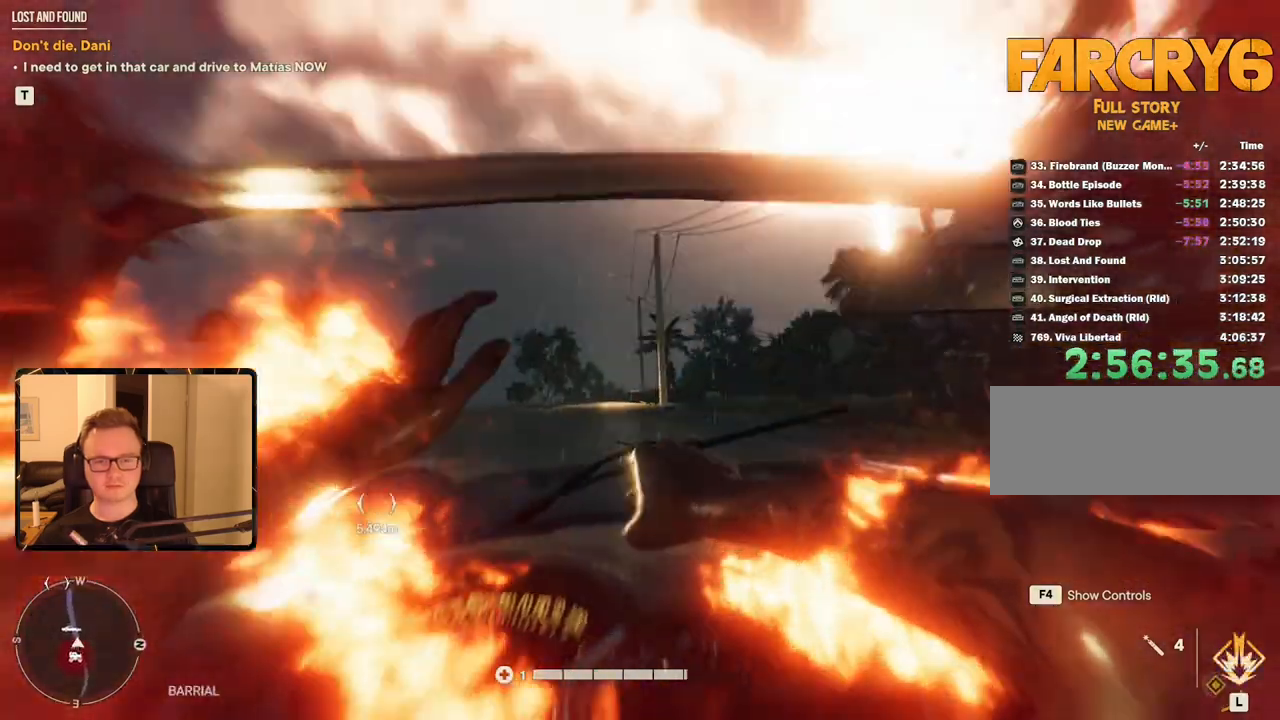
{"keys": ["w"], "mouse": [], "events": [[100, "a", "up"]]}
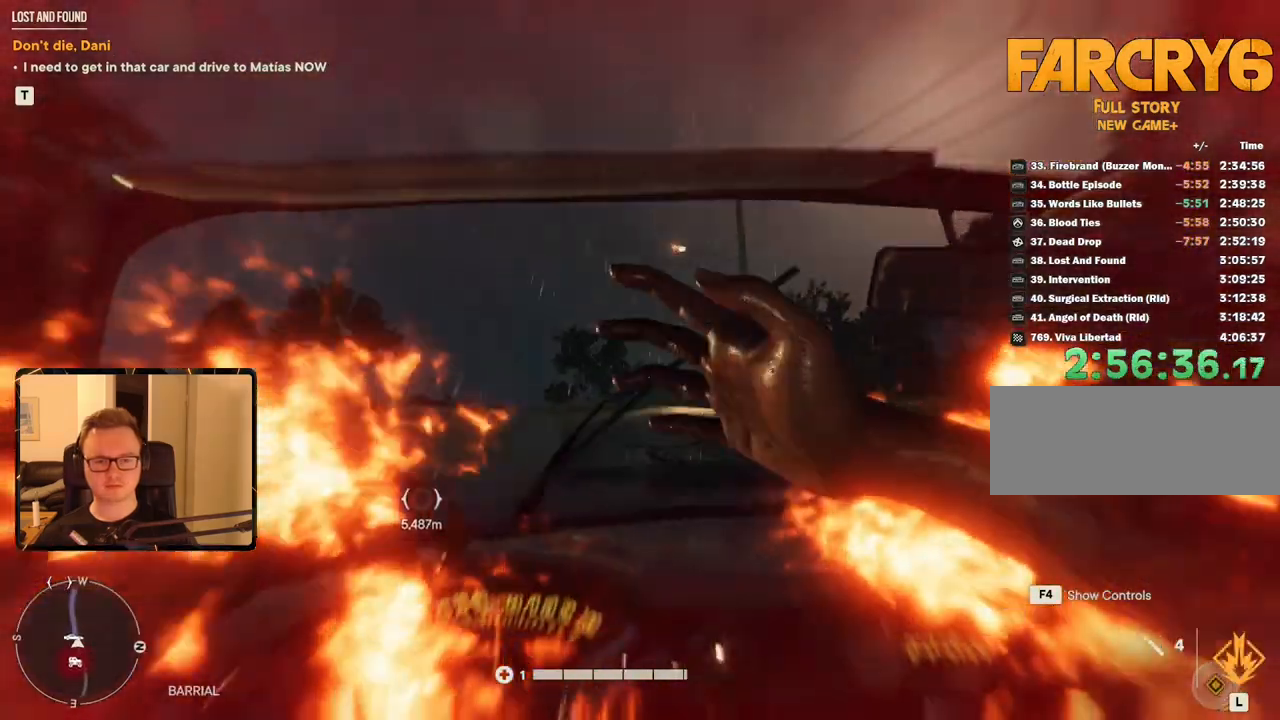
{"keys": ["w"], "mouse": [], "events": []}
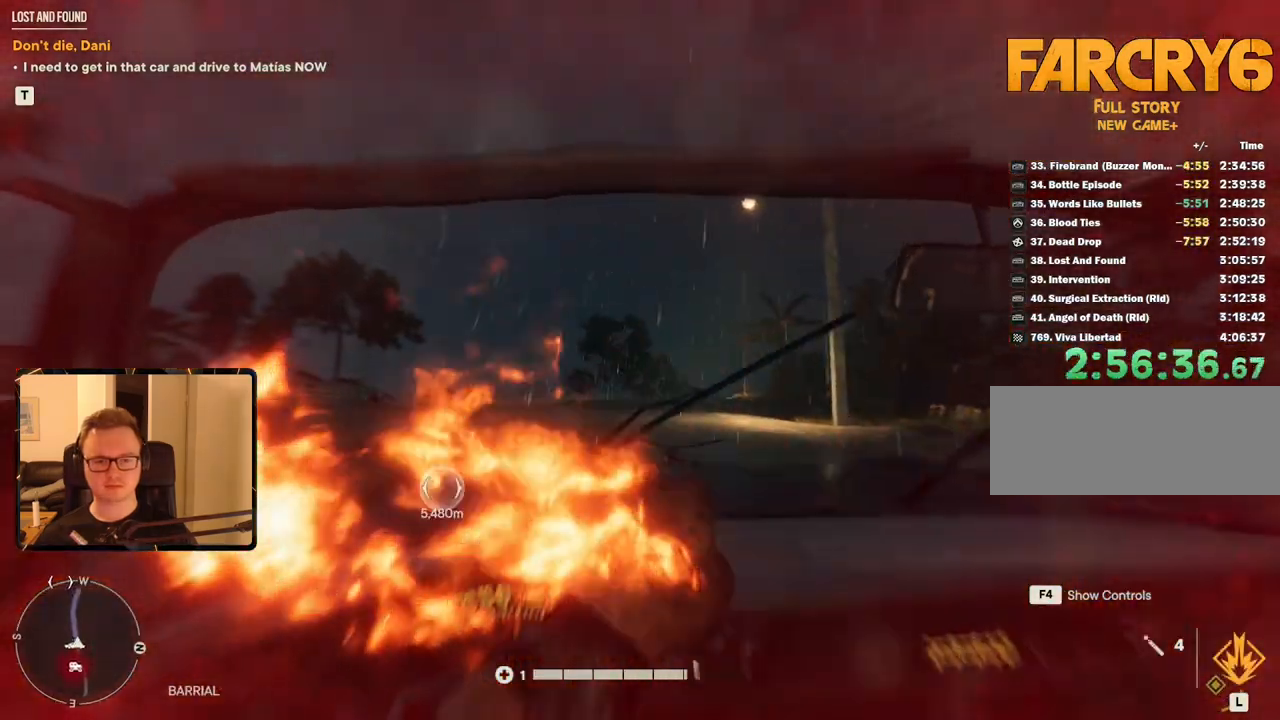
{"keys": ["w"], "mouse": [], "events": []}
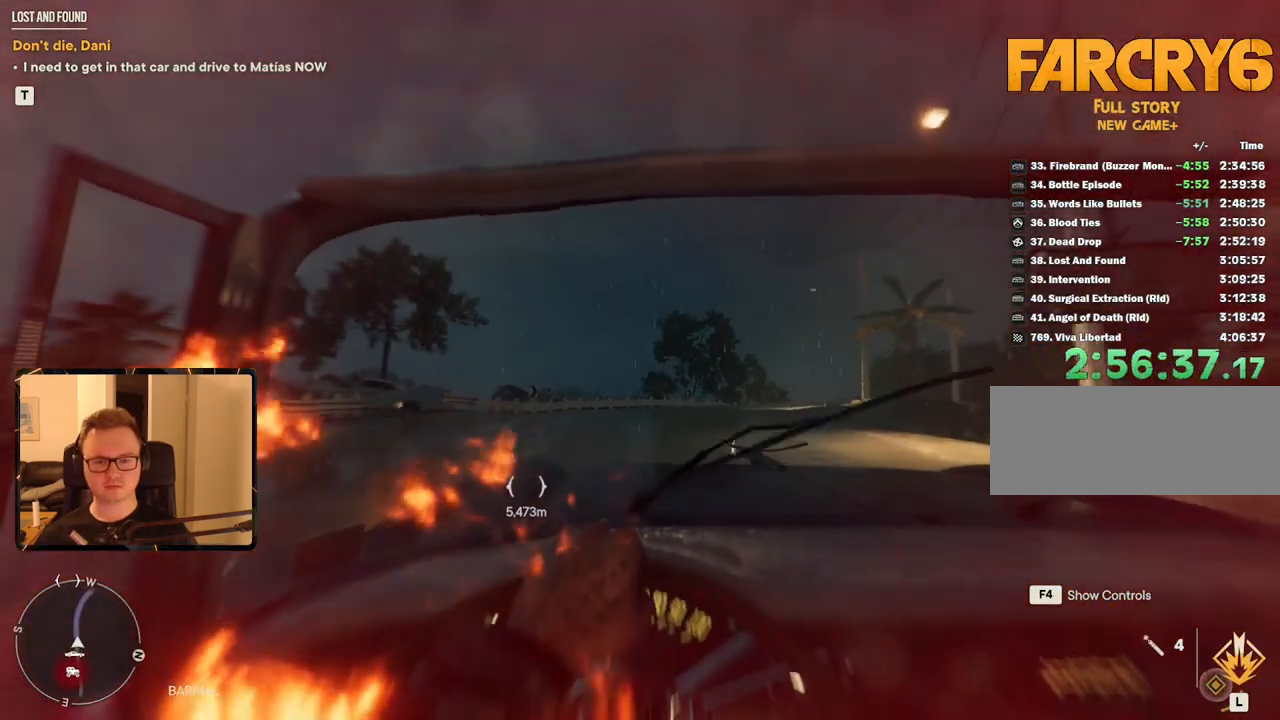
{"keys": ["w"], "mouse": [], "events": [[200, "d", "down"], [383, "d", "up"]]}
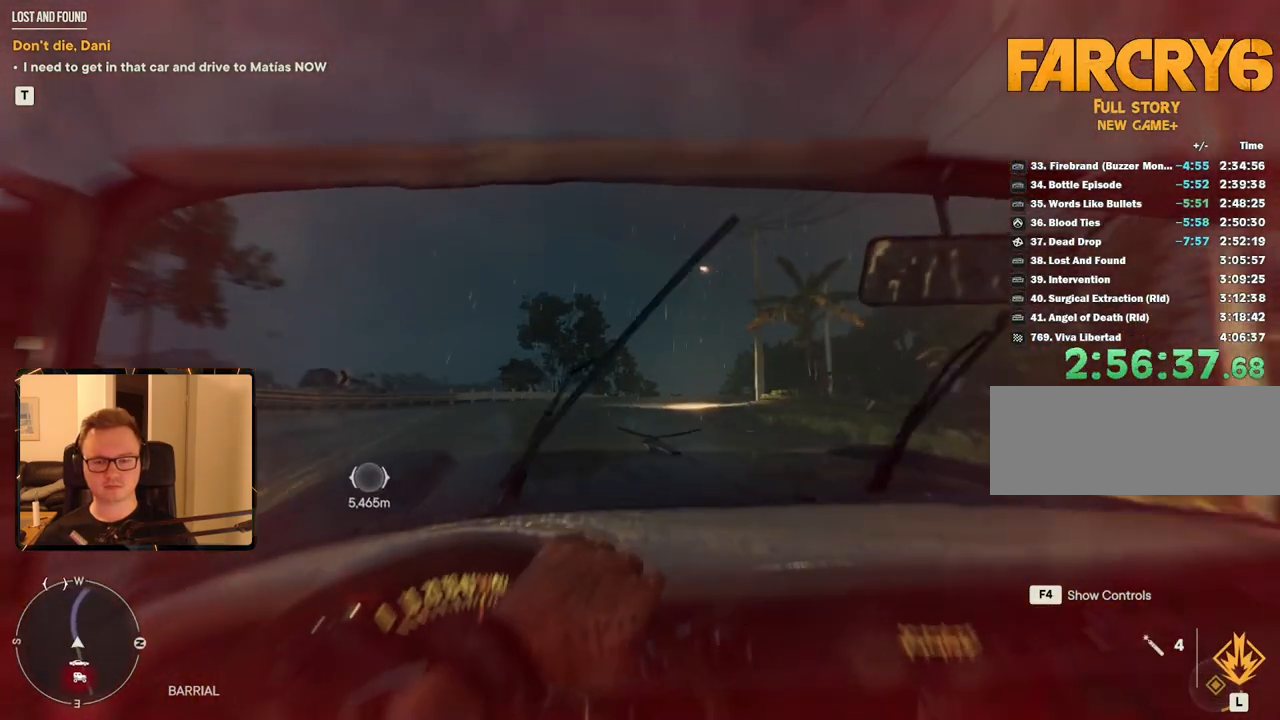
{"keys": ["w"], "mouse": [], "events": []}
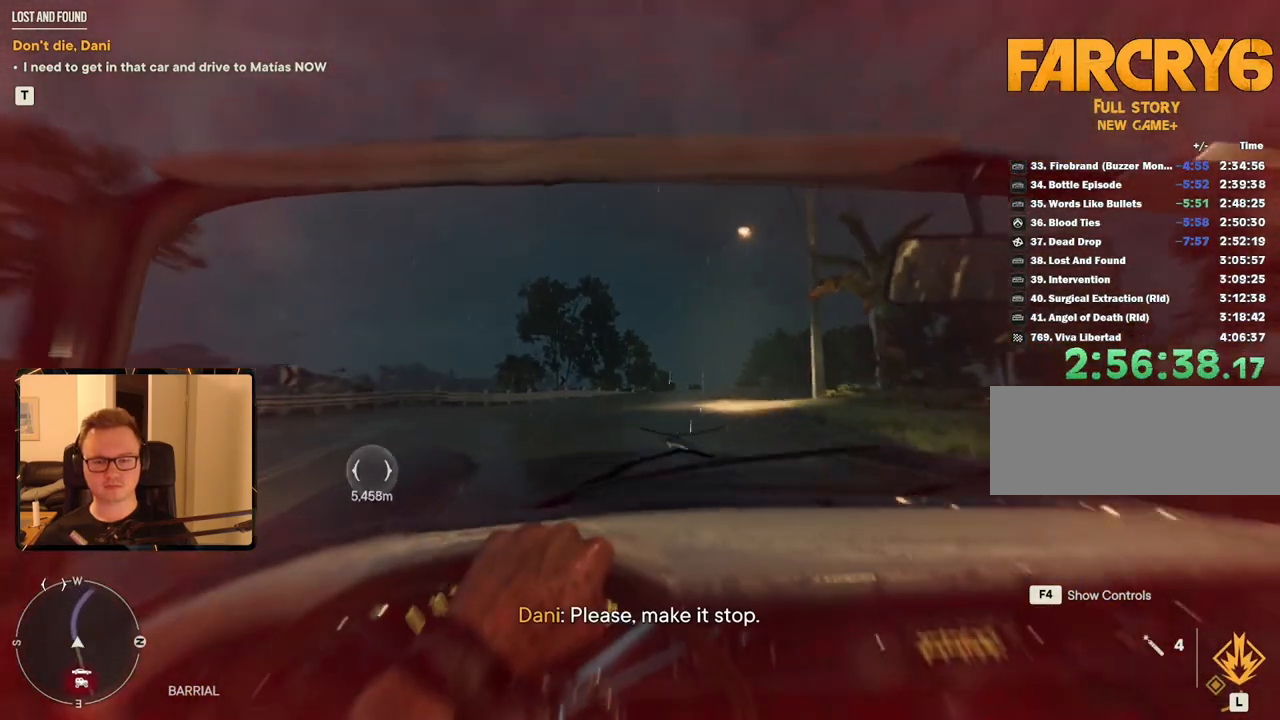
{"keys": ["w"], "mouse": [], "events": [[133, "d", "down"], [267, "d", "up"]]}
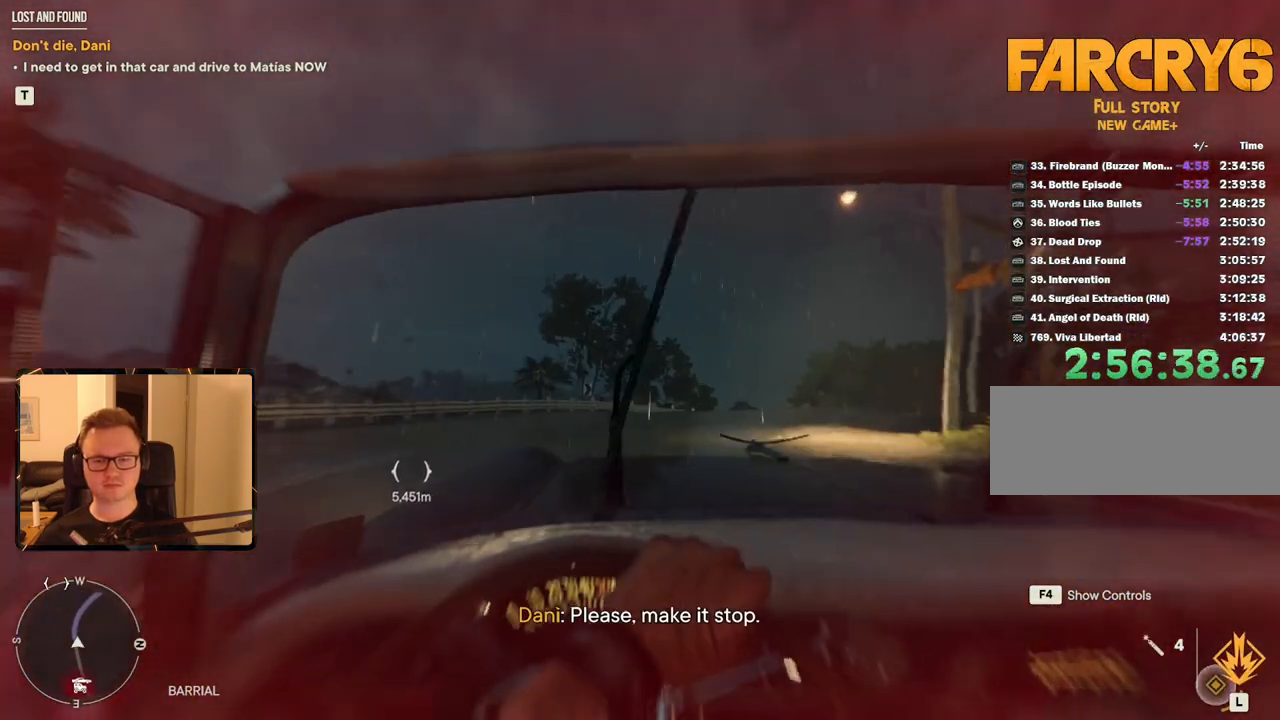
{"keys": ["w"], "mouse": [], "events": [[233, "d", "down"], [383, "d", "up"]]}
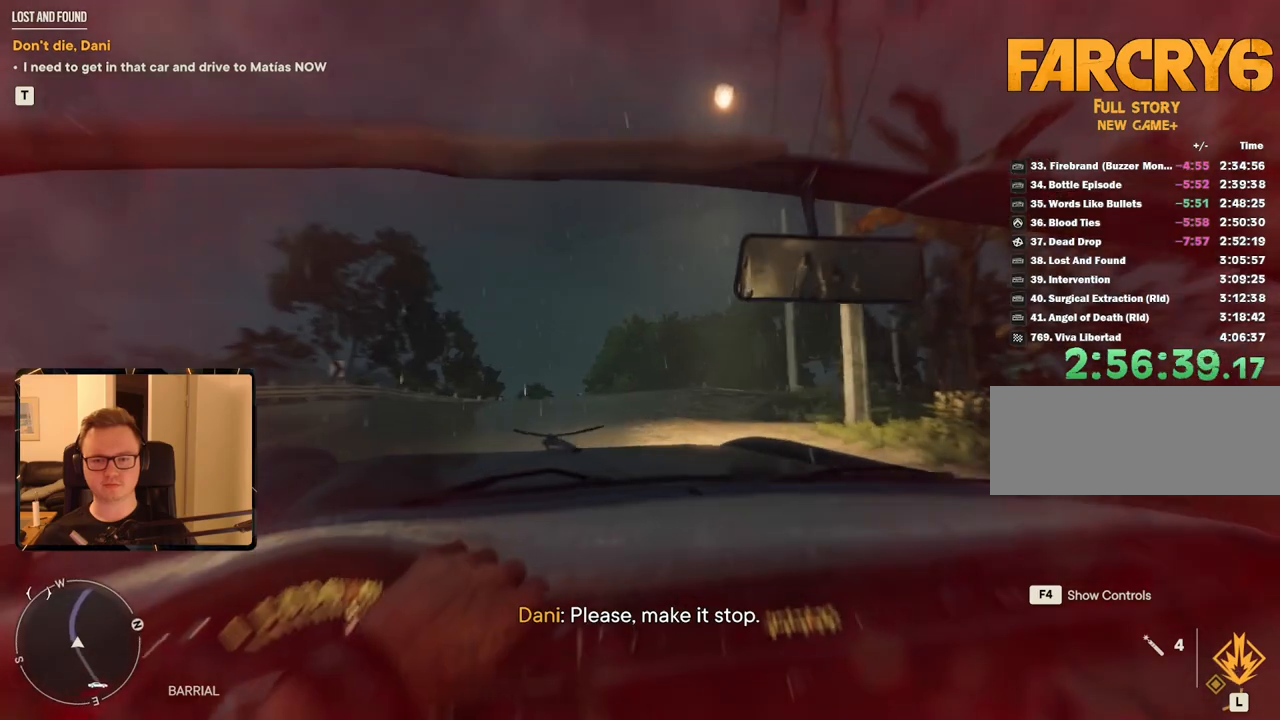
{"keys": ["d", "w"], "mouse": [], "events": [[17, "d", "down"], [150, "d", "up"], [433, "d", "down"]]}
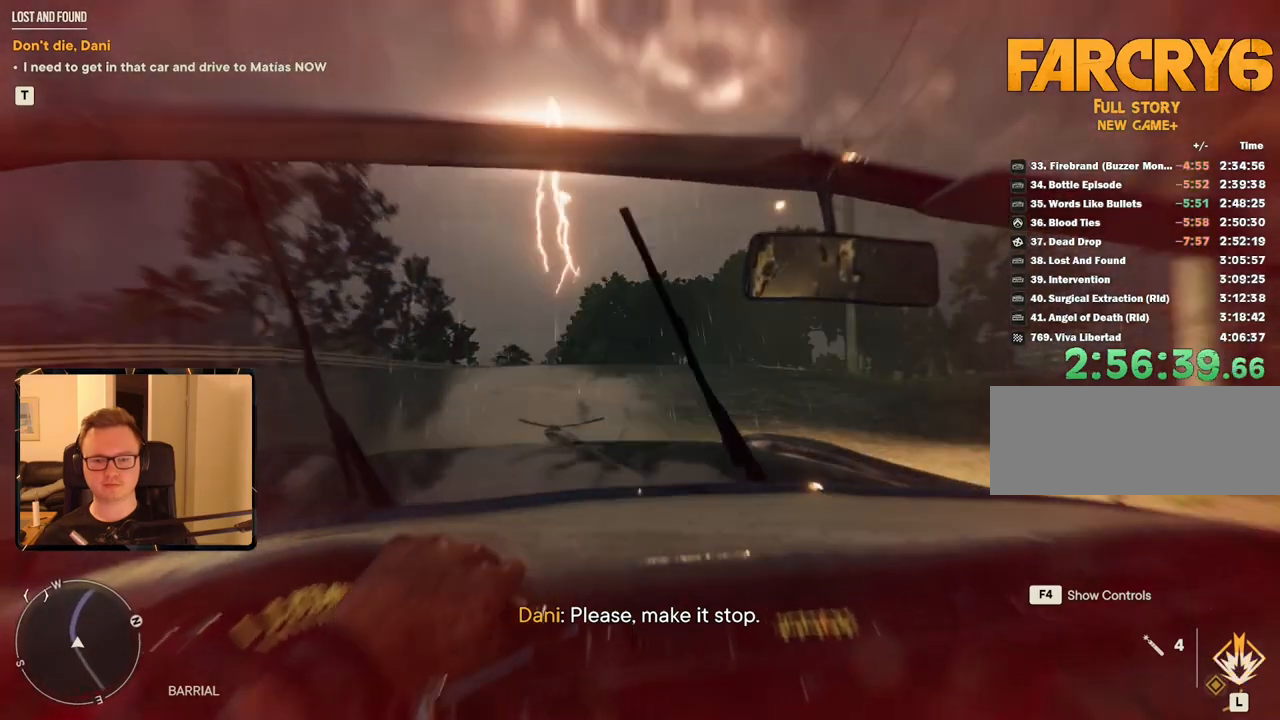
{"keys": ["w"], "mouse": [], "events": [[67, "d", "up"], [350, "d", "down"], [483, "d", "up"]]}
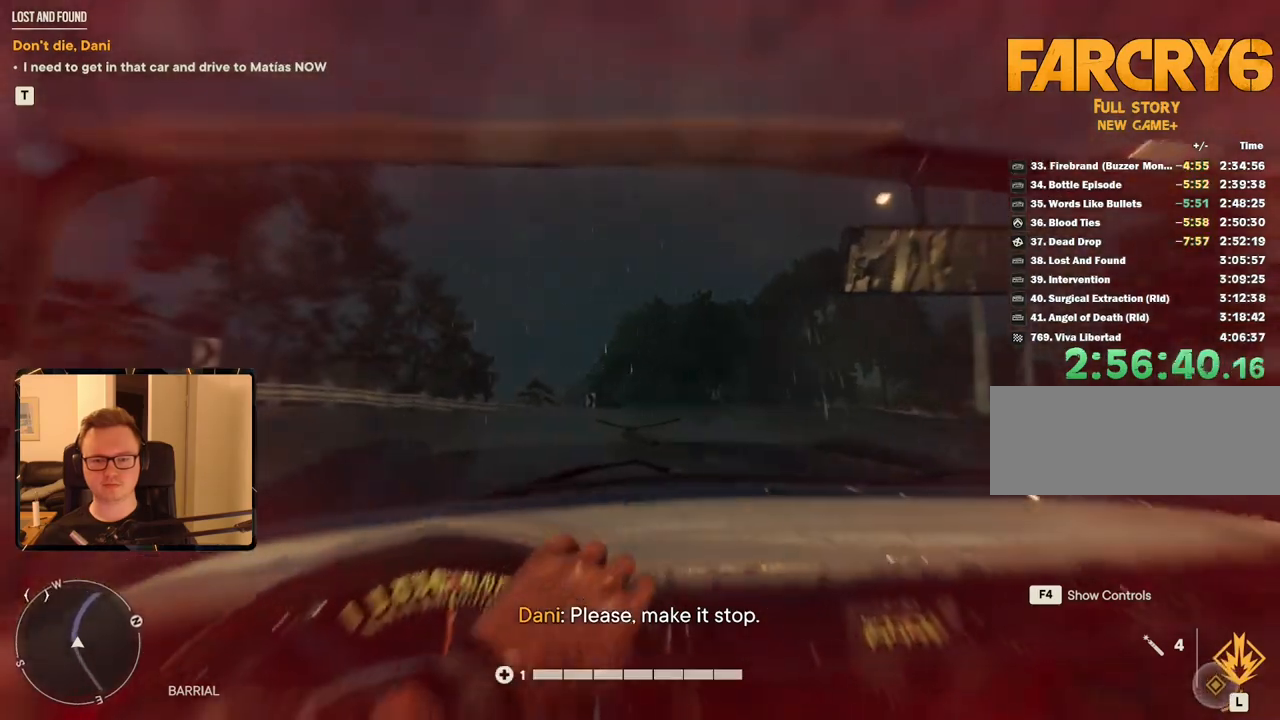
{"keys": ["d", "w"], "mouse": [], "events": [[133, "d", "down"], [217, "d", "up"], [317, "d", "down"]]}
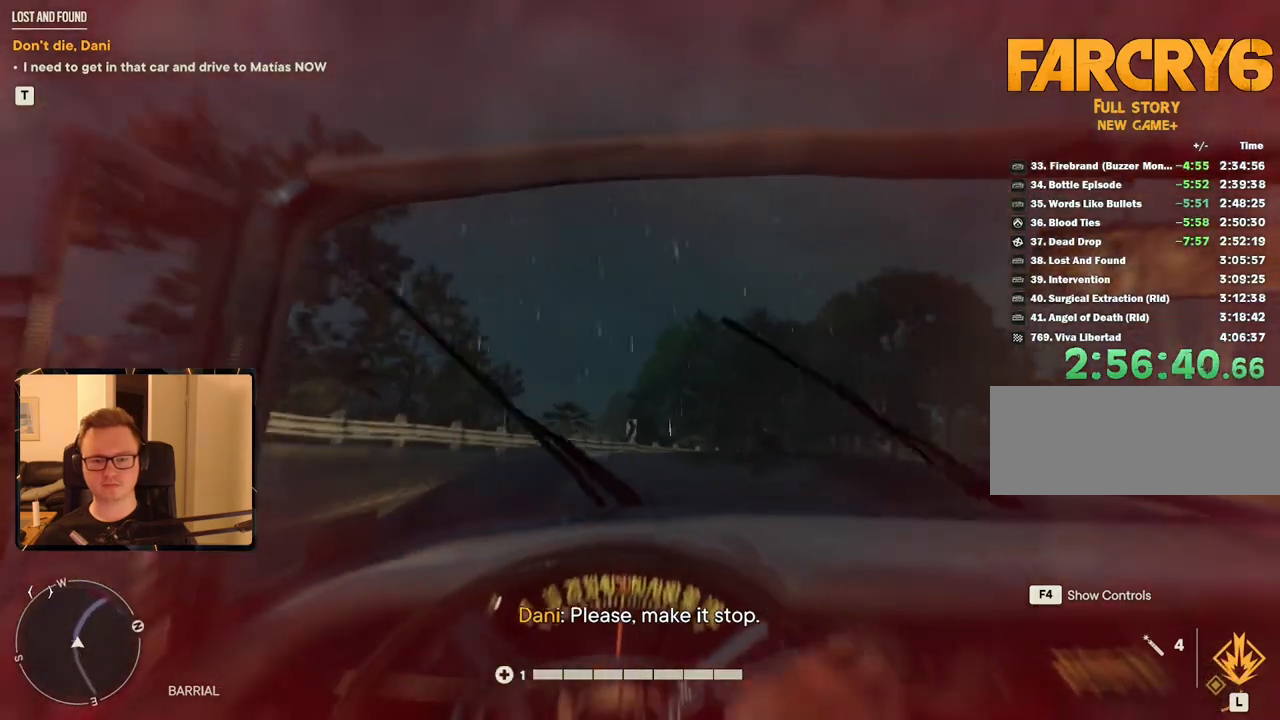
{"keys": ["w"], "mouse": [], "events": [[133, "d", "up"], [233, "d", "down"], [317, "d", "up"], [417, "d", "down"], [500, "d", "up"]]}
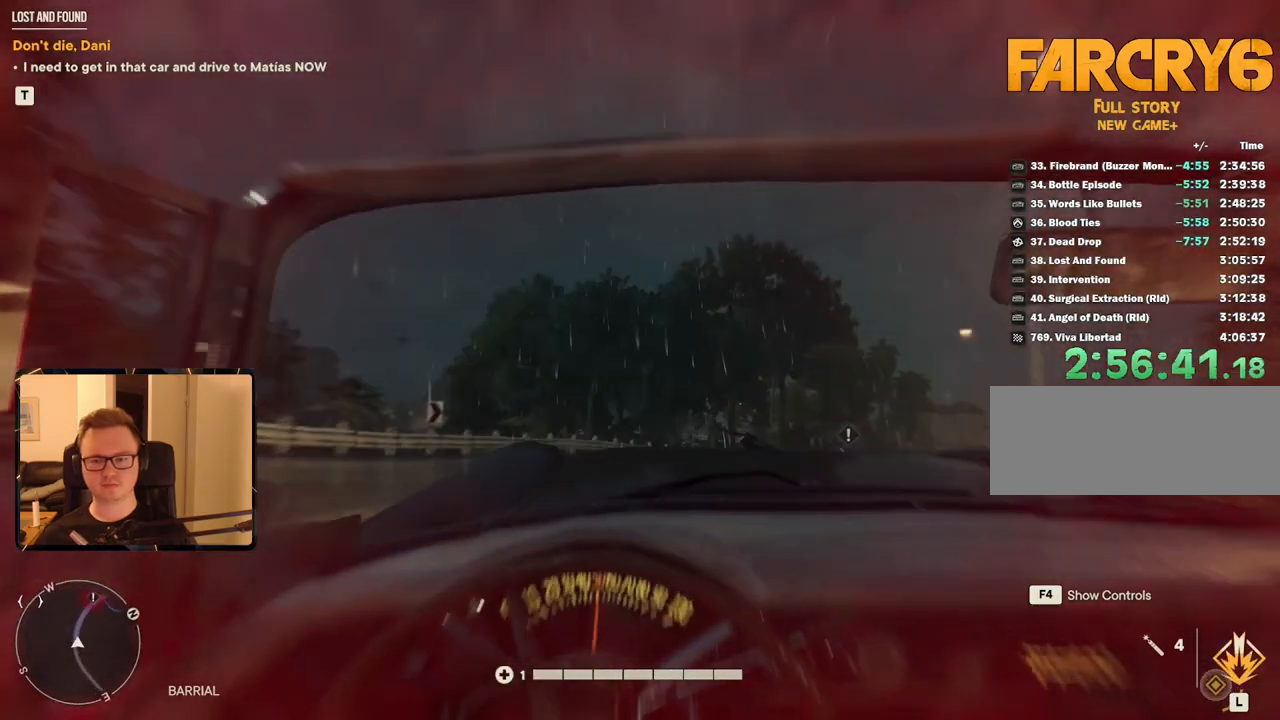
{"keys": ["d", "w"], "mouse": [], "events": [[100, "d", "down"], [200, "d", "up"], [283, "d", "down"], [433, "d", "up"], [483, "d", "down"]]}
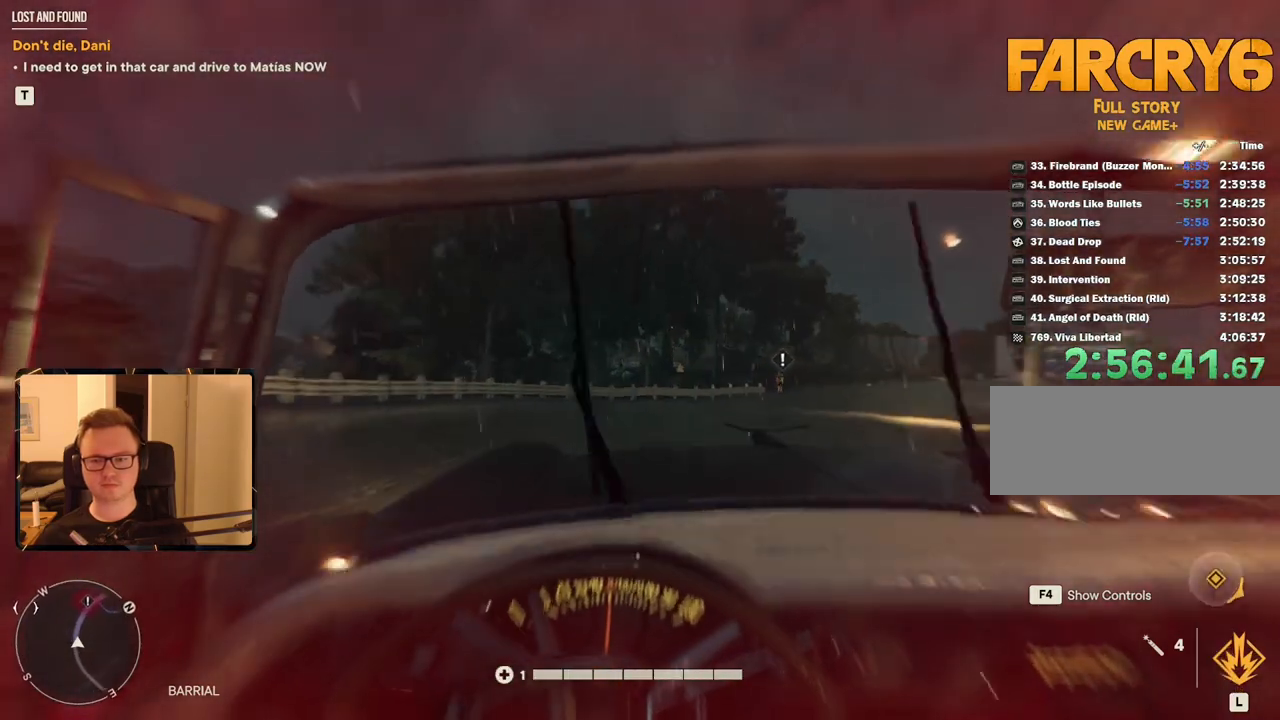
{"keys": ["d", "w"], "mouse": [], "events": [[67, "d", "up"], [167, "d", "down"], [250, "d", "up"], [433, "d", "down"]]}
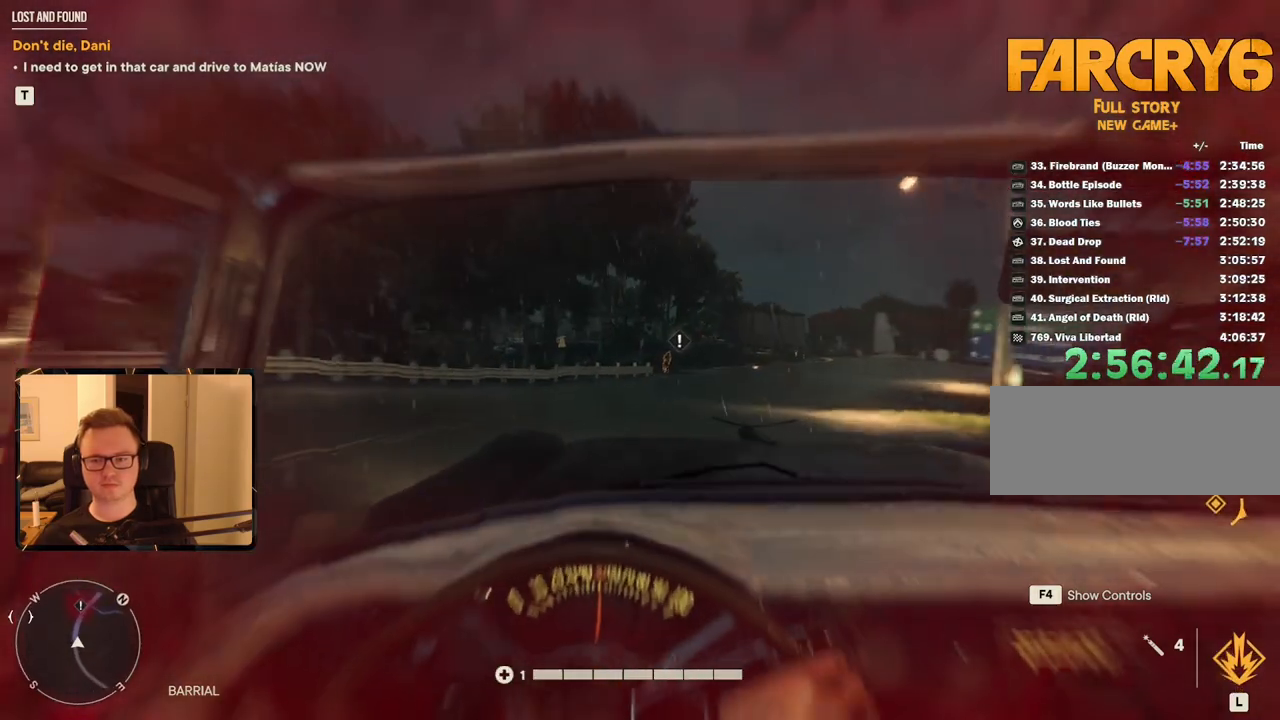
{"keys": ["w"], "mouse": [], "events": [[33, "d", "up"], [117, "d", "down"], [267, "d", "up"], [367, "d", "down"], [450, "d", "up"]]}
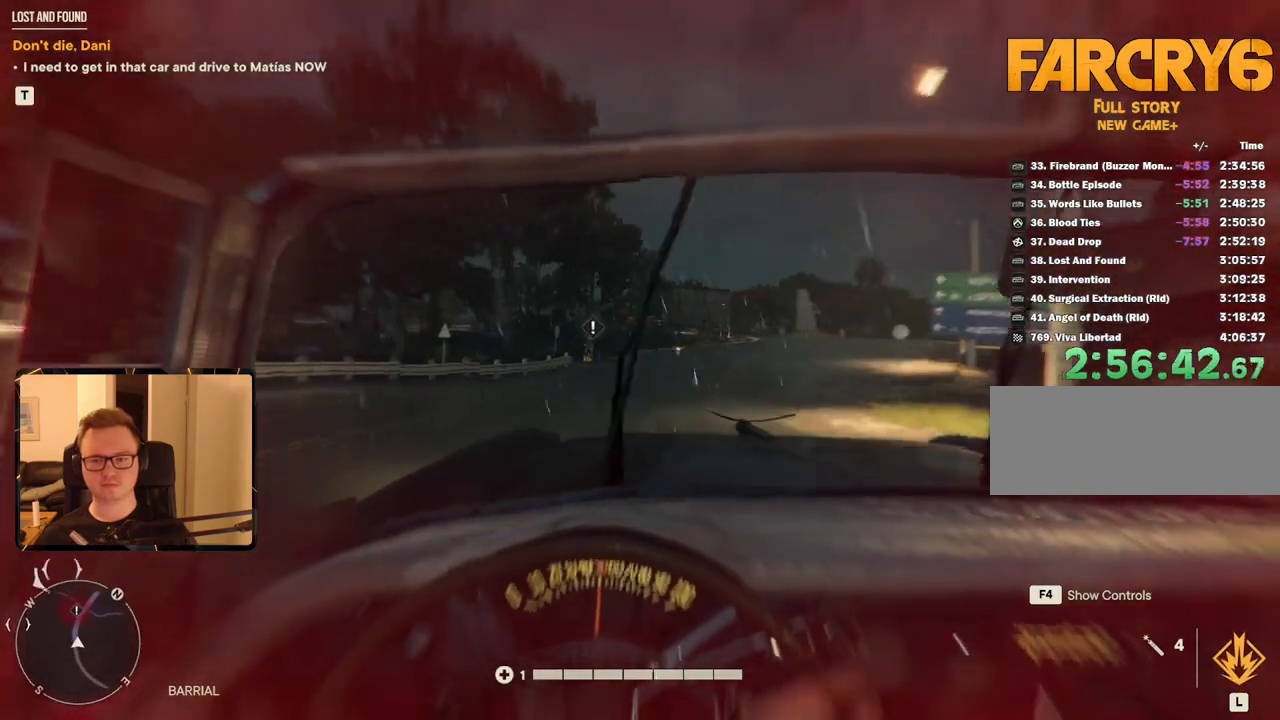
{"keys": ["w"], "mouse": [], "events": [[333, "d", "down"], [417, "d", "up"]]}
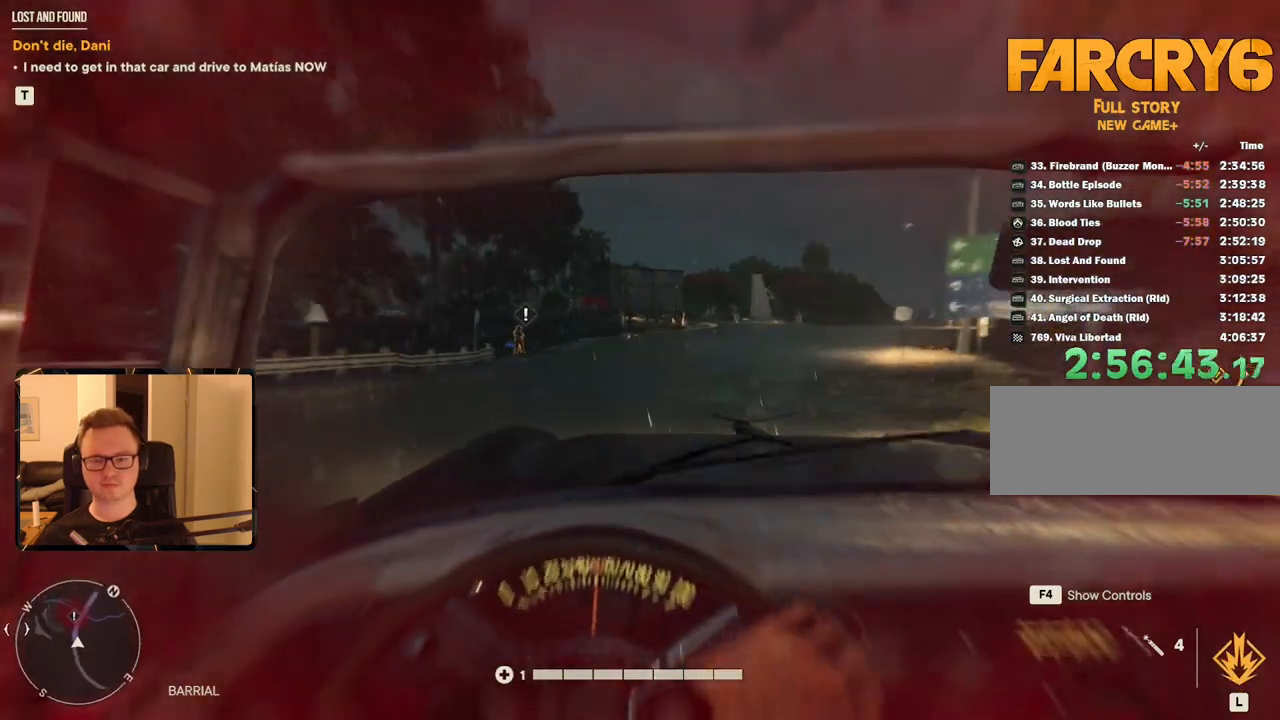
{"keys": ["d", "w"], "mouse": [], "events": [[383, "d", "down"]]}
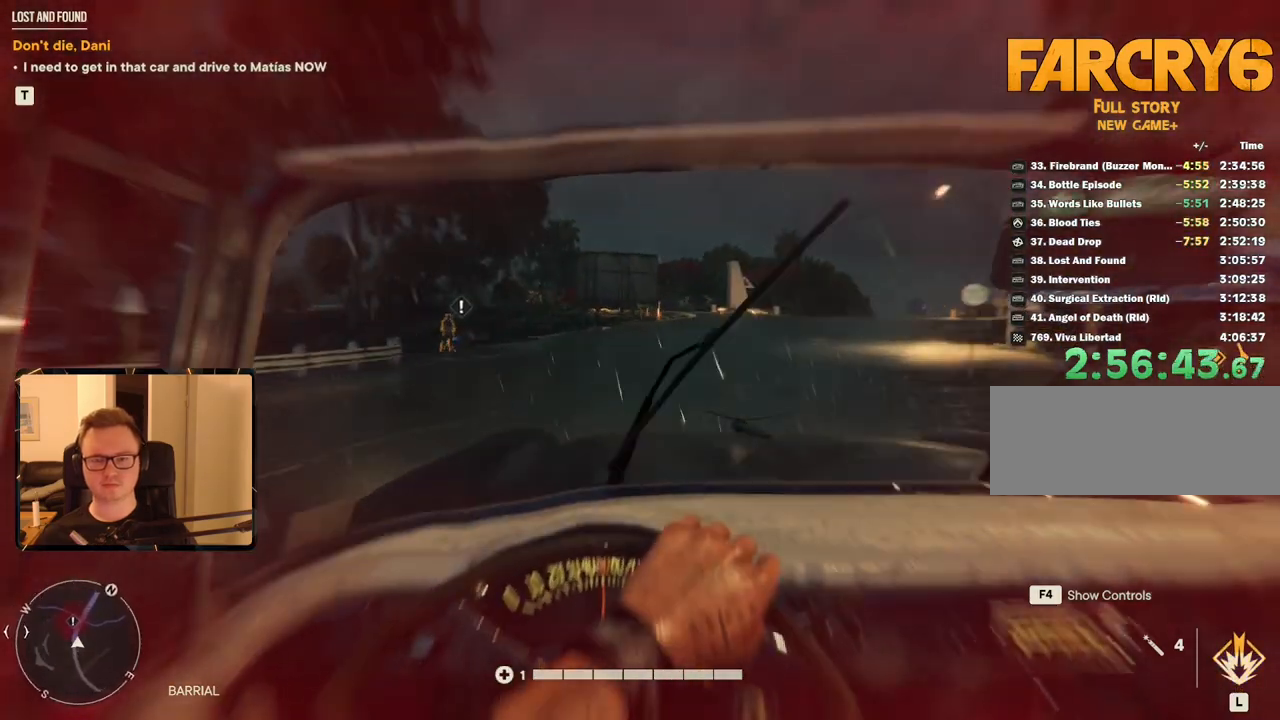
{"keys": ["d", "w"], "mouse": [], "events": [[33, "d", "up"], [350, "d", "down"]]}
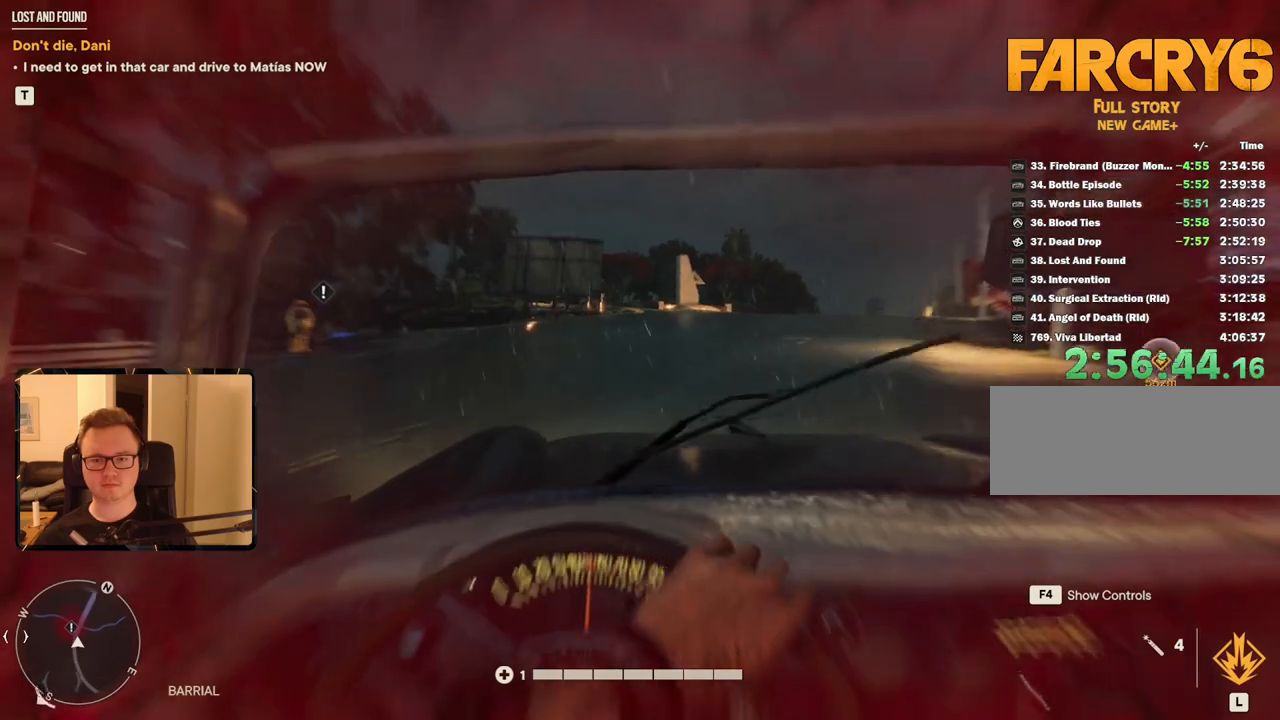
{"keys": ["w"], "mouse": [], "events": [[83, "d", "up"], [267, "d", "down"], [467, "d", "up"]]}
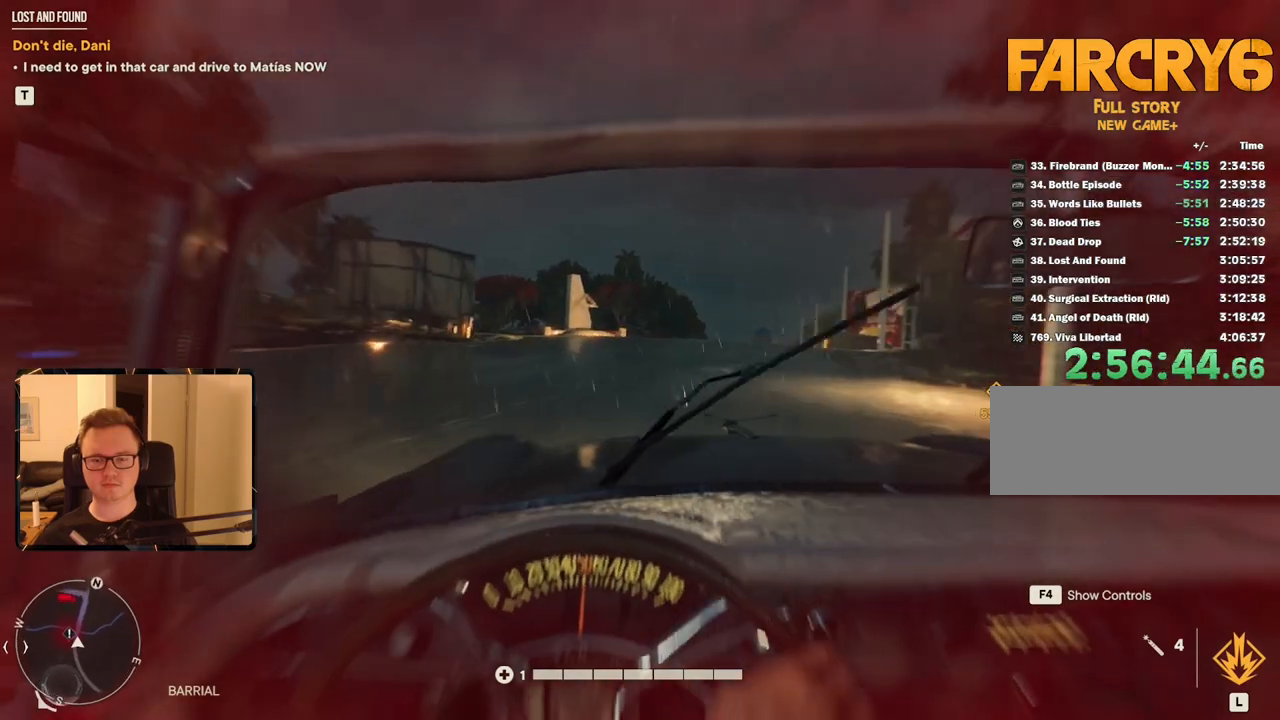
{"keys": ["d", "w"], "mouse": [], "events": [[133, "d", "down"], [283, "d", "up"], [400, "d", "down"]]}
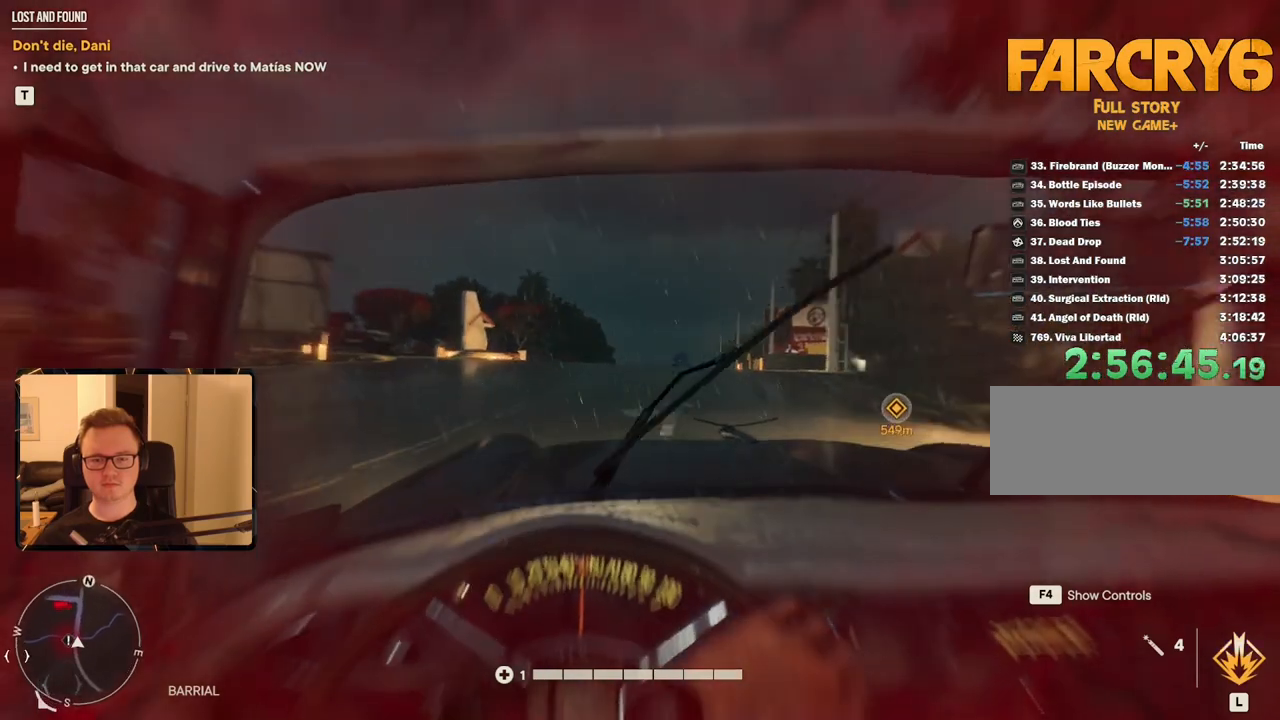
{"keys": ["w"], "mouse": [], "events": [[67, "d", "up"]]}
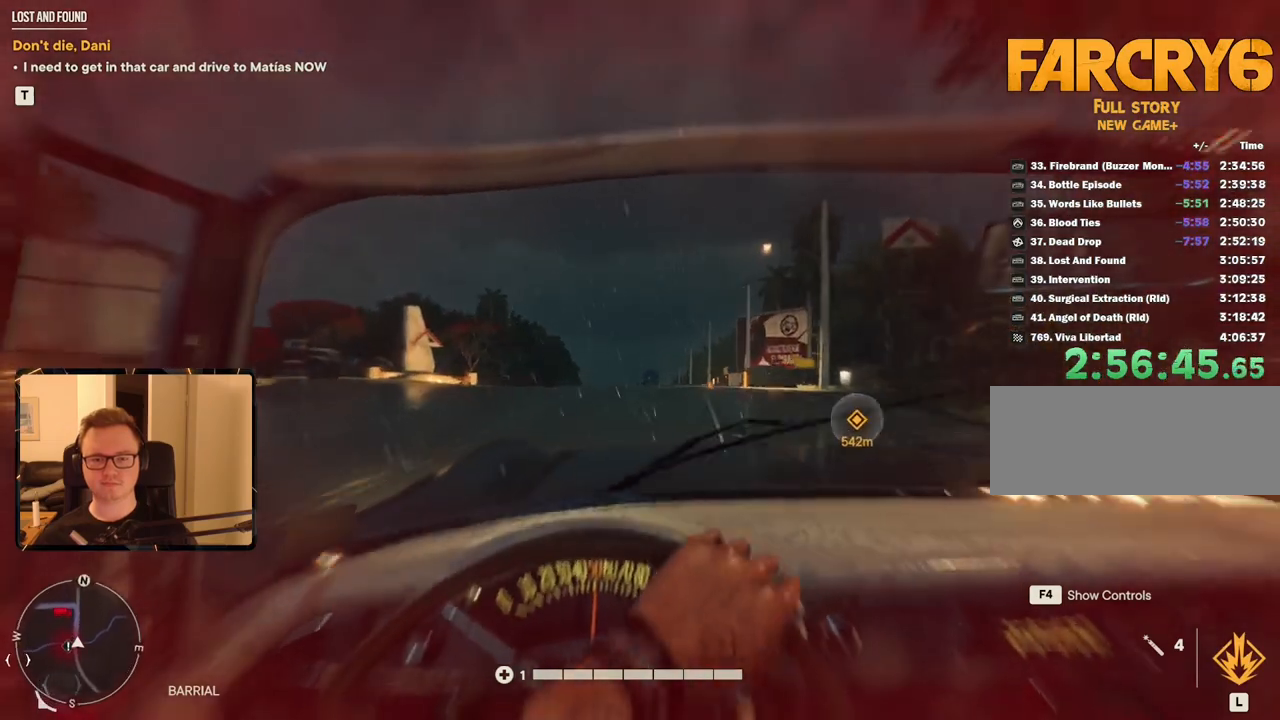
{"keys": ["w"], "mouse": [], "events": []}
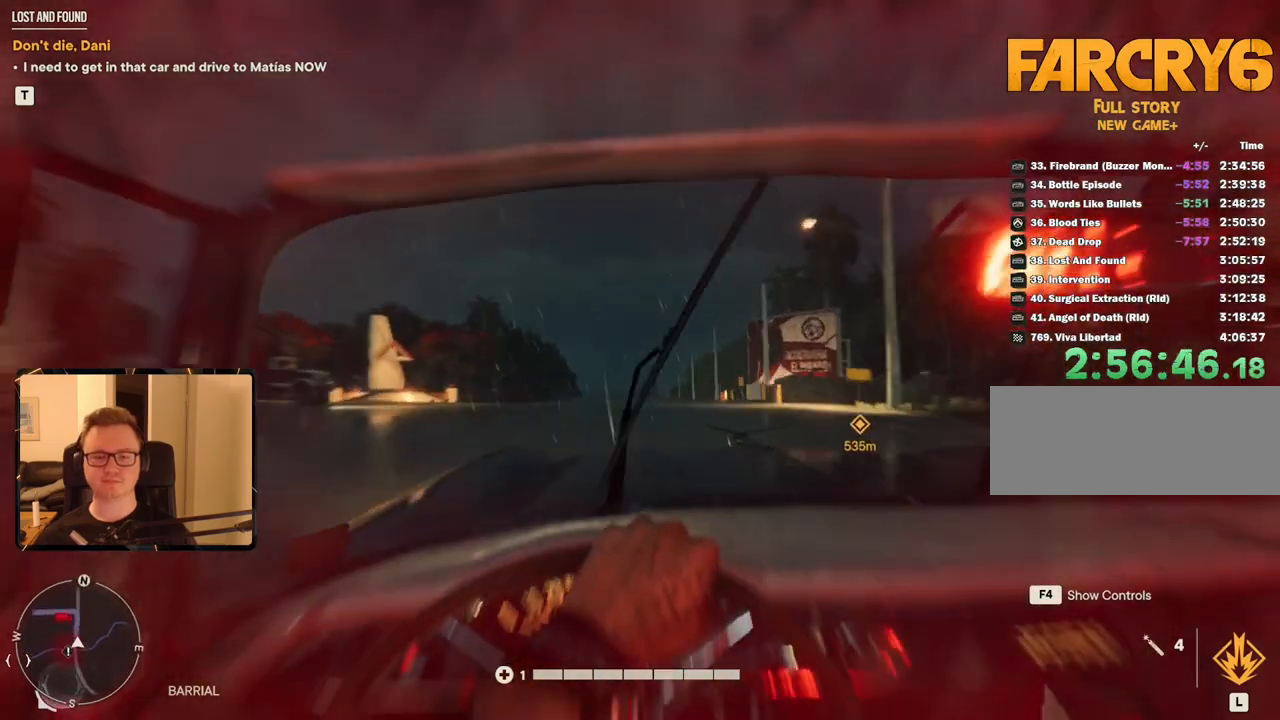
{"keys": ["w"], "mouse": [], "events": []}